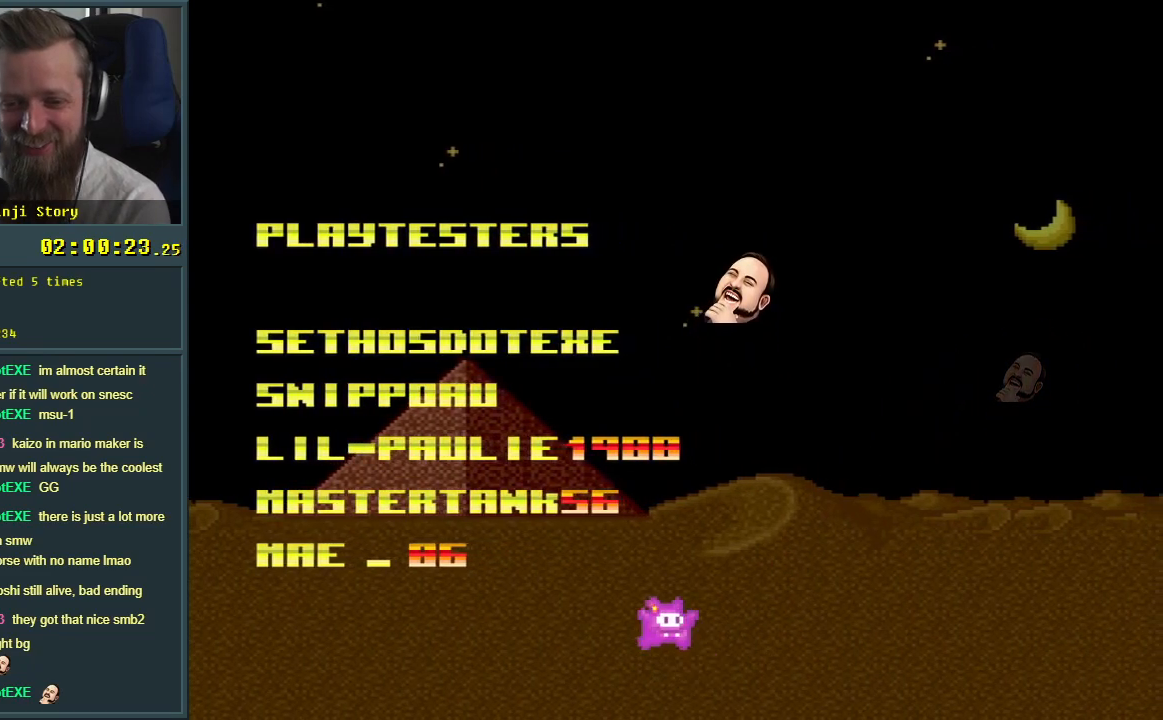
Gameplay with a controller (Nintendo layout); each line is a JSON object with the inputs held at the frame after it. "events" lists button and stick changes between this image and that frame as [ms after this image, input, new state], when the widget could be followed in between. Not read: L3 R3.
{"buttons": ["X", "DPAD_RIGHT"], "events": [[133, "A", "up"], [417, "DPAD_RIGHT", "down"]]}
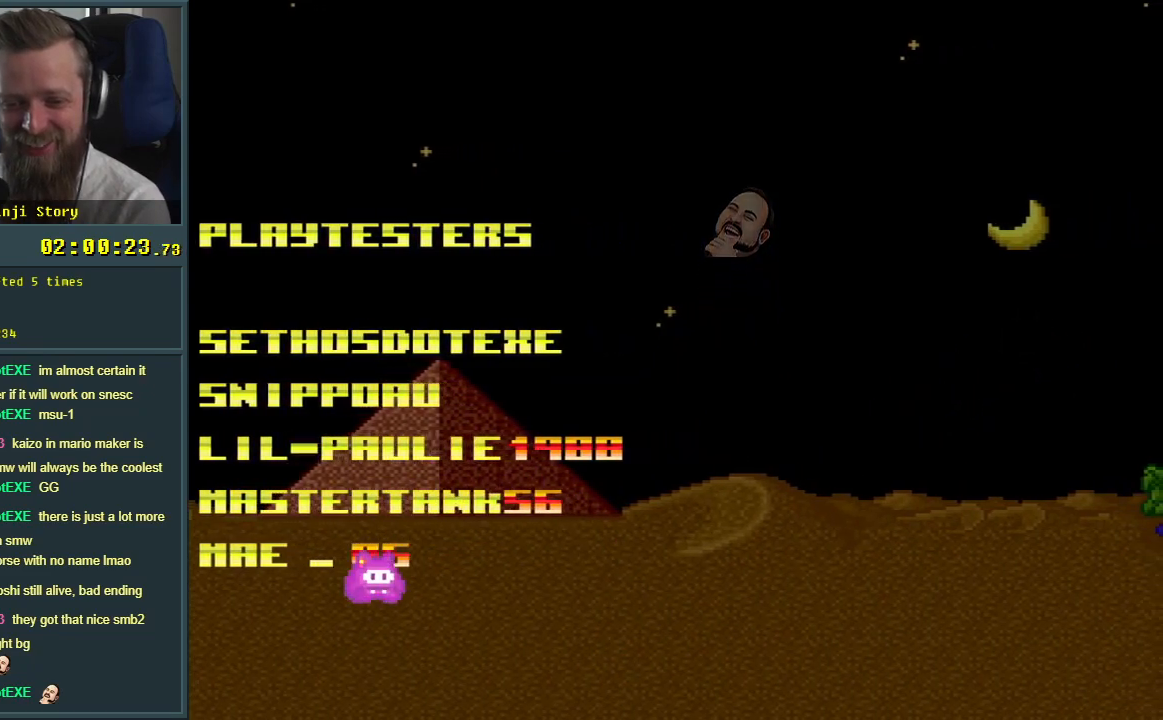
{"buttons": ["X", "DPAD_RIGHT"], "events": [[83, "DPAD_RIGHT", "up"], [133, "A", "down"], [183, "DPAD_LEFT", "down"], [300, "A", "up"], [300, "DPAD_LEFT", "up"], [350, "DPAD_RIGHT", "down"]]}
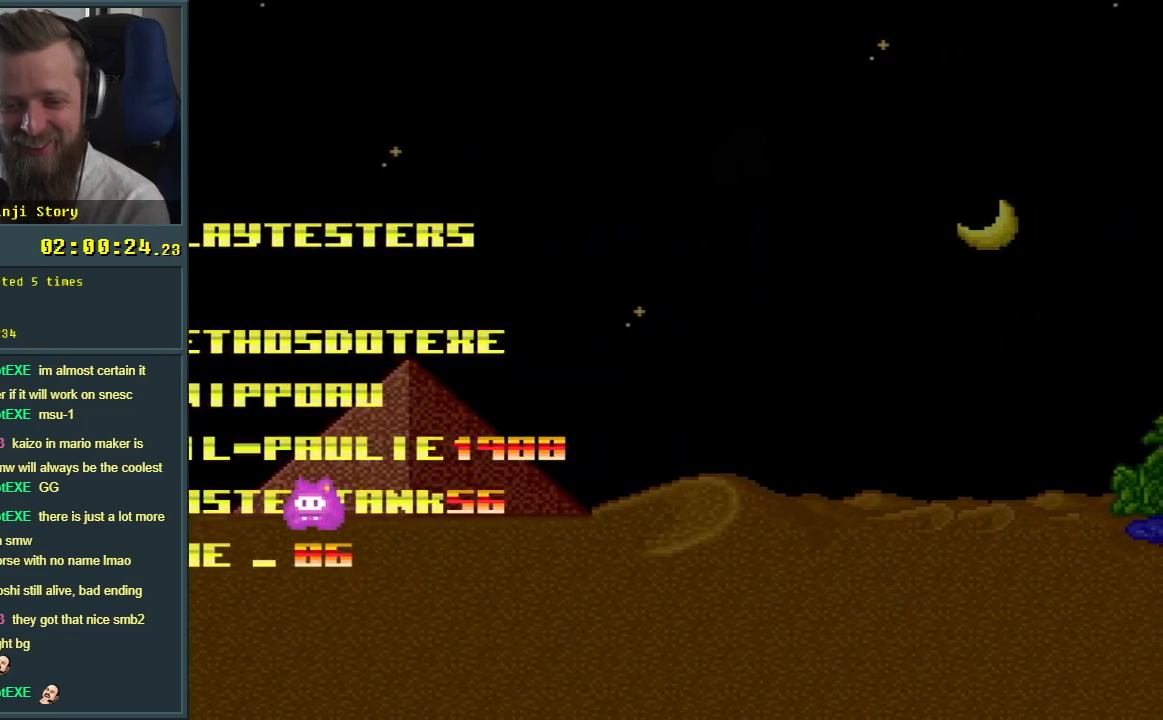
{"buttons": ["A", "X"], "events": [[17, "DPAD_RIGHT", "up"], [200, "DPAD_LEFT", "down"], [317, "A", "down"], [333, "DPAD_LEFT", "up"], [350, "DPAD_RIGHT", "down"], [500, "DPAD_RIGHT", "up"]]}
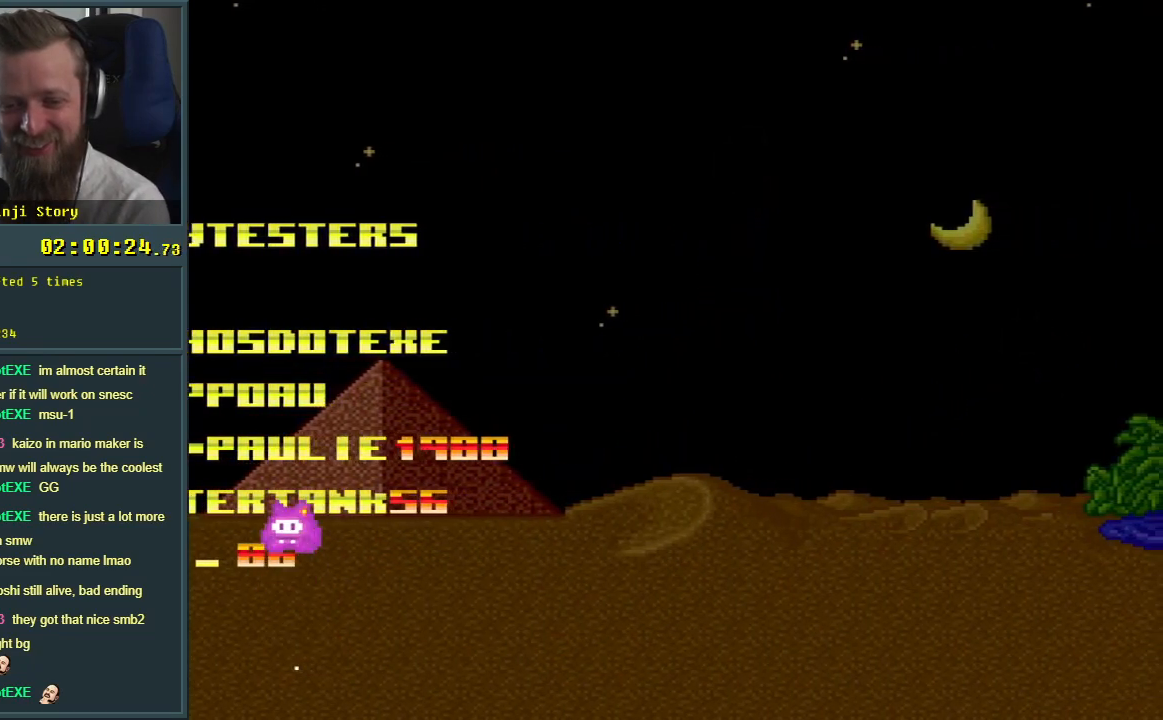
{"buttons": ["X", "DPAD_UP"], "events": [[17, "DPAD_UP", "down"], [33, "DPAD_UP", "up"], [67, "DPAD_LEFT", "down"], [100, "A", "up"], [167, "DPAD_LEFT", "up"], [183, "DPAD_RIGHT", "down"], [333, "DPAD_UP", "down"], [350, "DPAD_RIGHT", "up"], [350, "DPAD_UP", "up"], [383, "DPAD_LEFT", "down"], [500, "DPAD_LEFT", "up"], [500, "DPAD_UP", "down"]]}
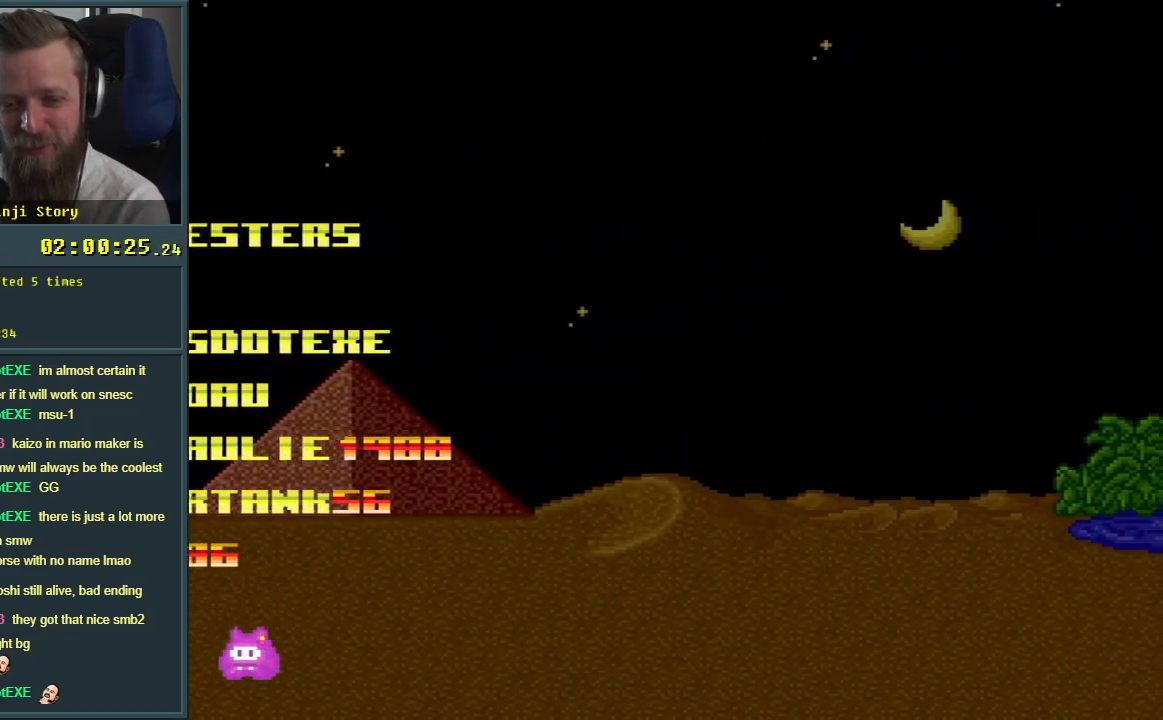
{"buttons": ["A", "X", "DPAD_RIGHT"], "events": [[17, "A", "down"], [17, "DPAD_RIGHT", "down"], [33, "DPAD_UP", "up"], [183, "DPAD_UP", "down"], [200, "DPAD_RIGHT", "up"], [217, "DPAD_LEFT", "down"], [217, "DPAD_UP", "up"], [417, "DPAD_LEFT", "up"], [433, "DPAD_UP", "down"], [450, "DPAD_RIGHT", "down"], [450, "DPAD_UP", "up"]]}
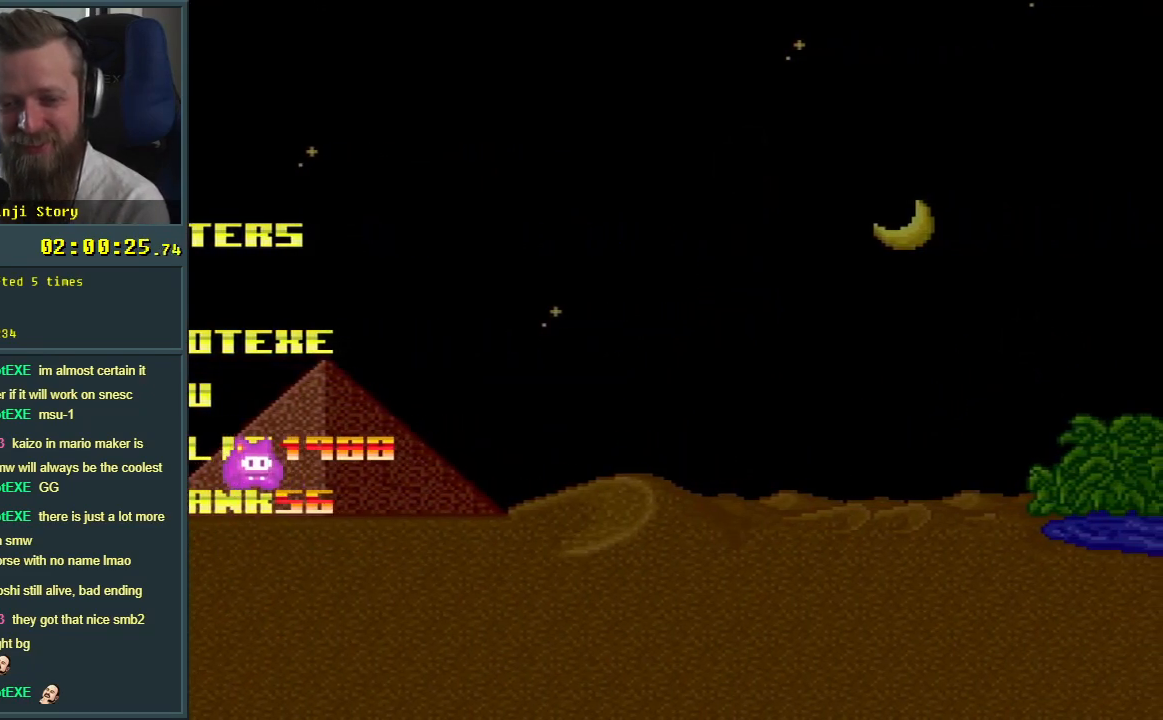
{"buttons": ["A", "X", "DPAD_RIGHT"], "events": [[167, "DPAD_UP", "down"], [217, "DPAD_LEFT", "down"], [217, "DPAD_RIGHT", "up"], [217, "DPAD_UP", "up"], [400, "DPAD_LEFT", "up"], [417, "DPAD_UP", "down"], [450, "DPAD_RIGHT", "down"], [450, "DPAD_UP", "up"]]}
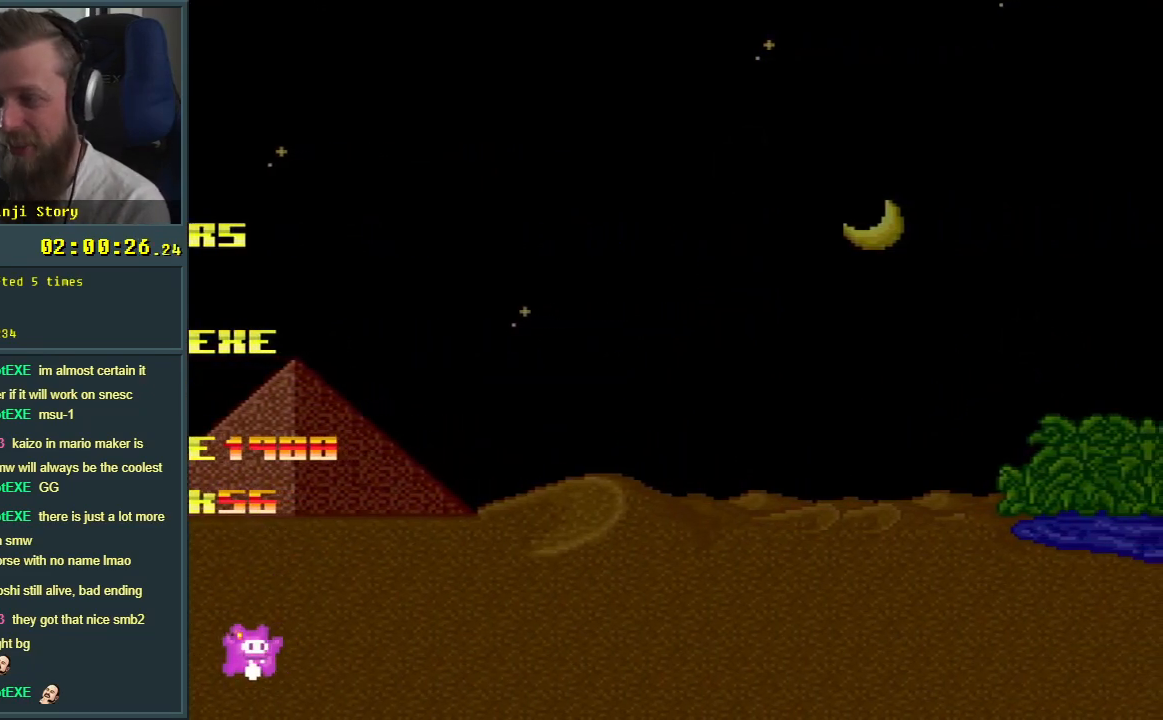
{"buttons": [], "events": [[17, "A", "up"], [100, "DPAD_RIGHT", "up"], [100, "X", "up"], [217, "Y", "down"], [483, "Y", "up"]]}
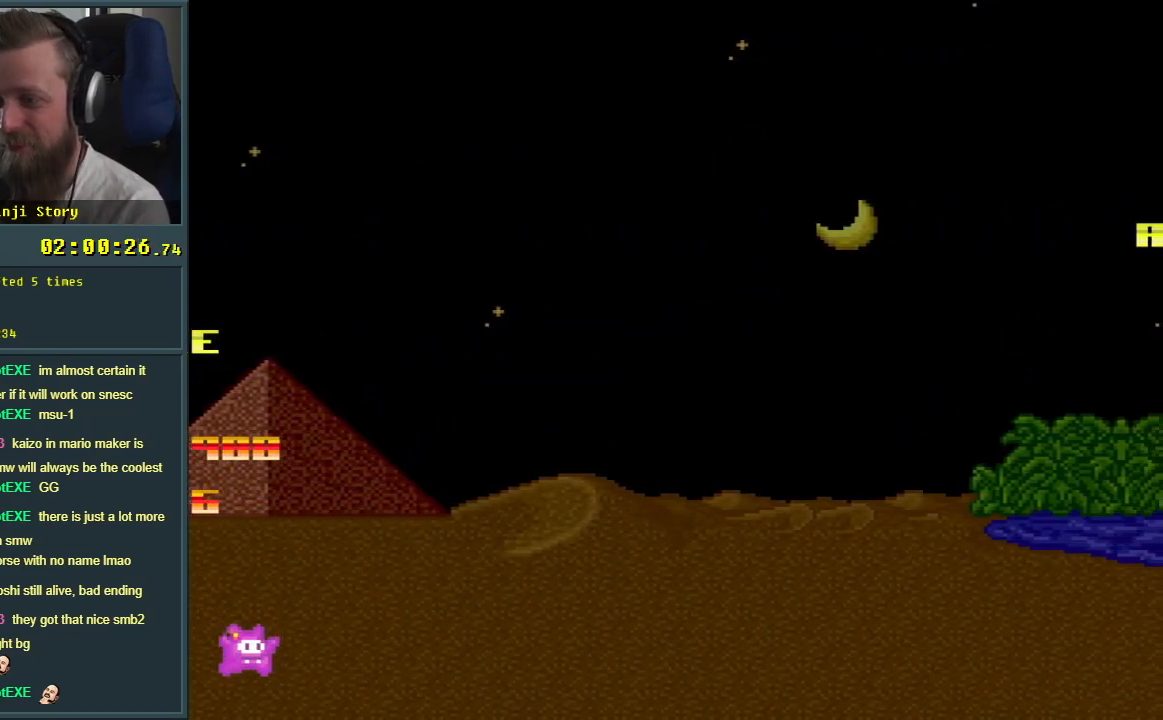
{"buttons": [], "events": []}
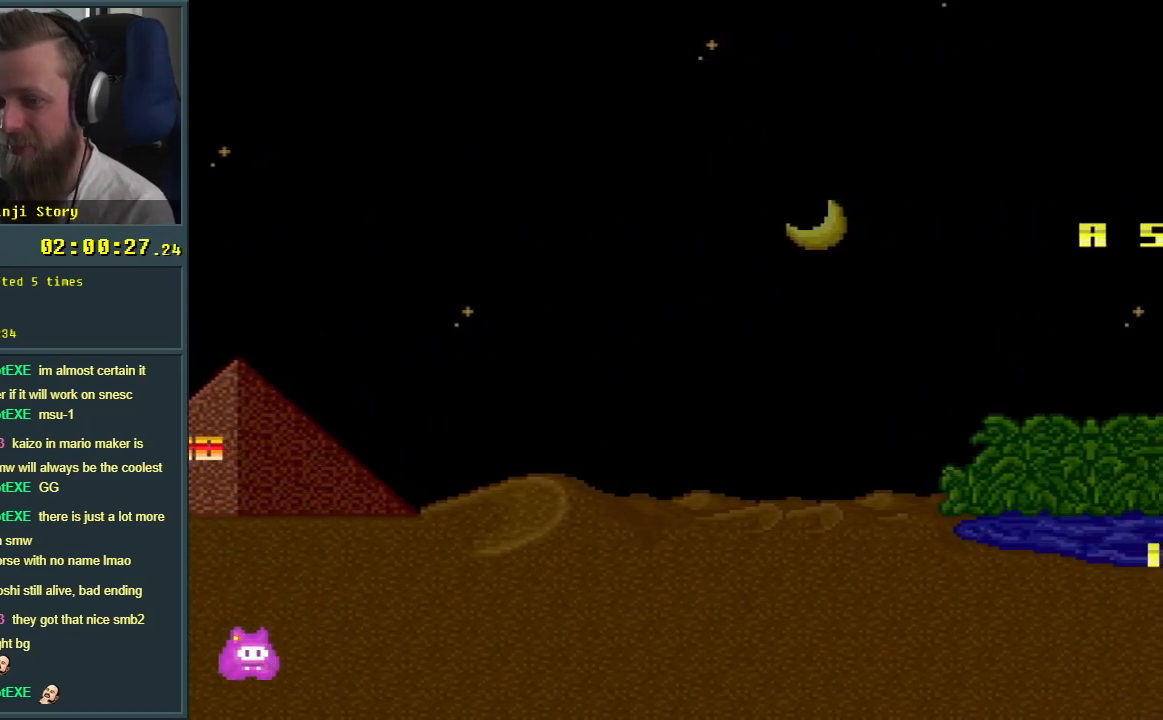
{"buttons": ["Y", "DPAD_RIGHT"], "events": [[67, "Y", "down"], [100, "DPAD_RIGHT", "down"]]}
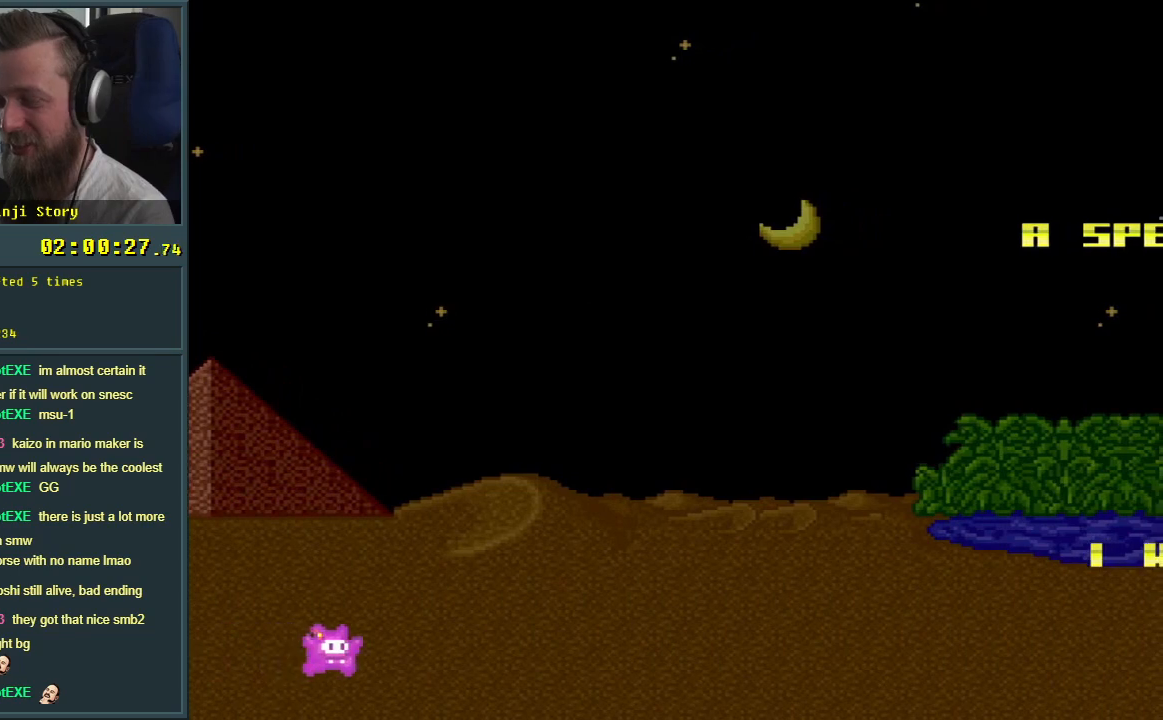
{"buttons": ["Y", "DPAD_RIGHT"], "events": []}
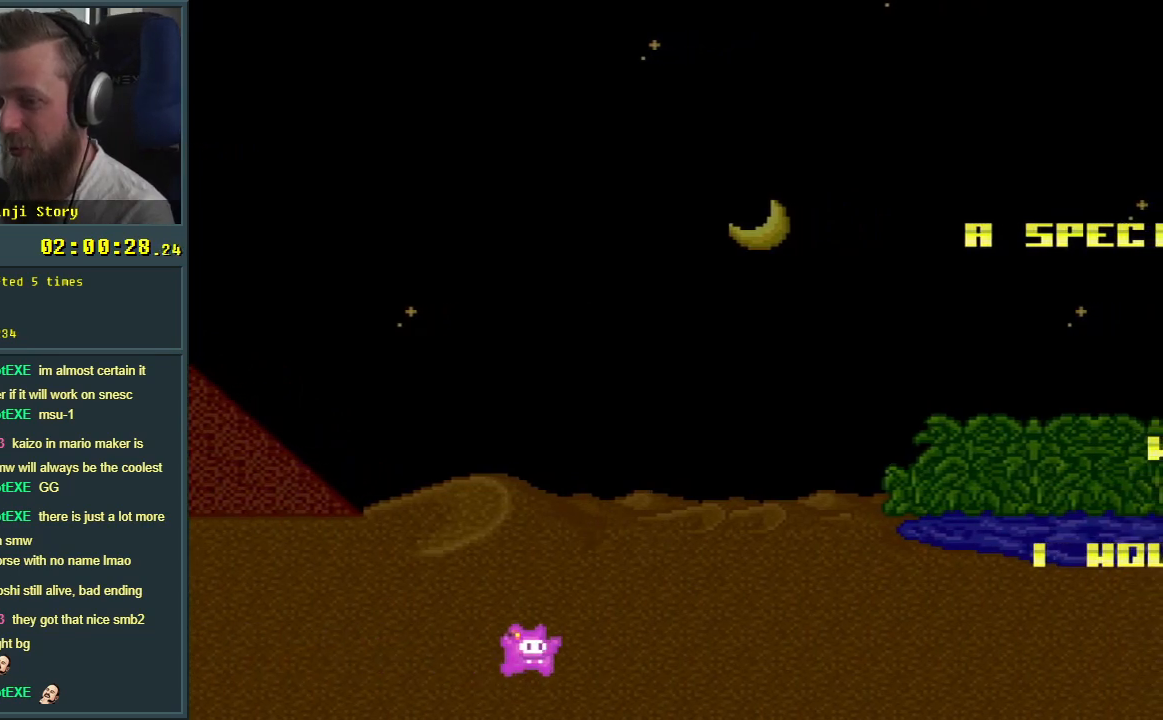
{"buttons": ["Y", "DPAD_RIGHT"], "events": []}
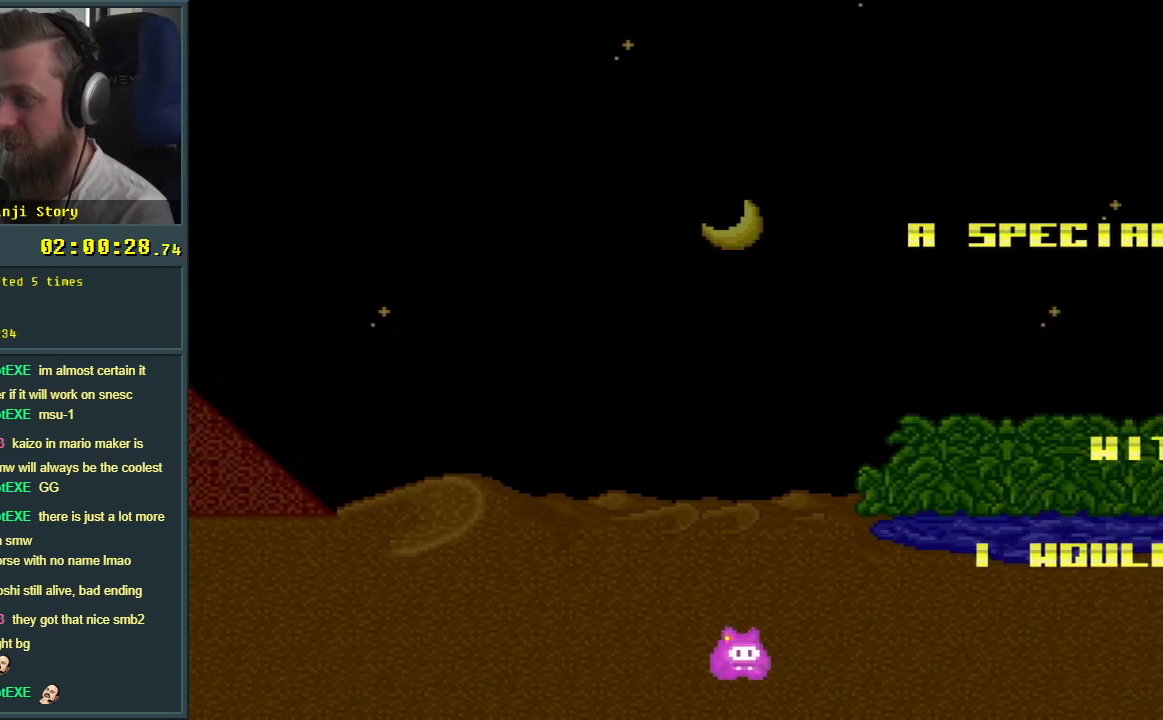
{"buttons": ["B", "Y"], "events": [[300, "B", "down"], [467, "DPAD_RIGHT", "up"]]}
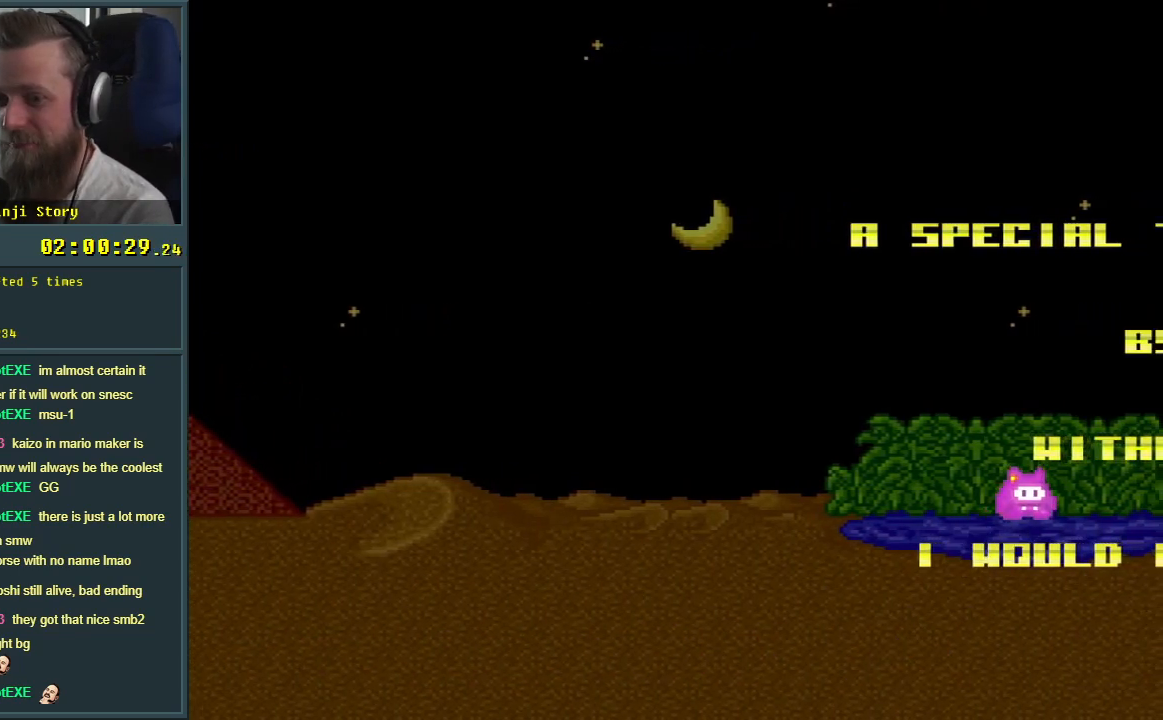
{"buttons": ["Y", "DPAD_LEFT"], "events": [[100, "DPAD_LEFT", "down"], [417, "B", "up"]]}
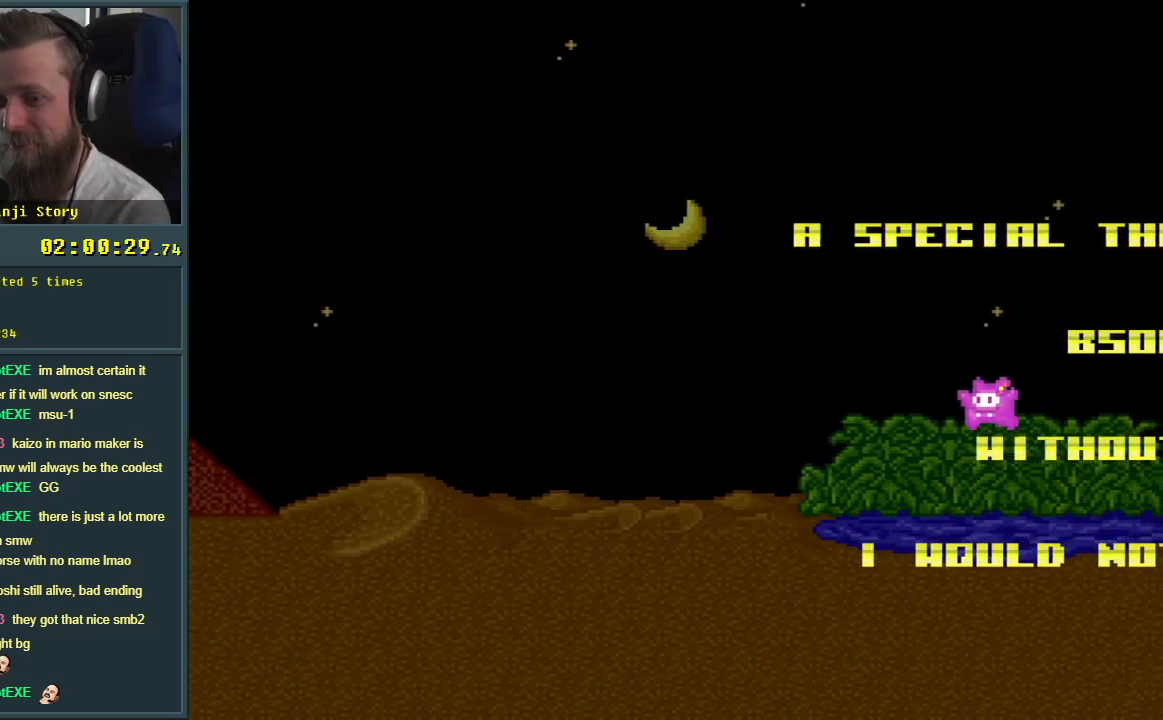
{"buttons": ["Y", "DPAD_LEFT"], "events": []}
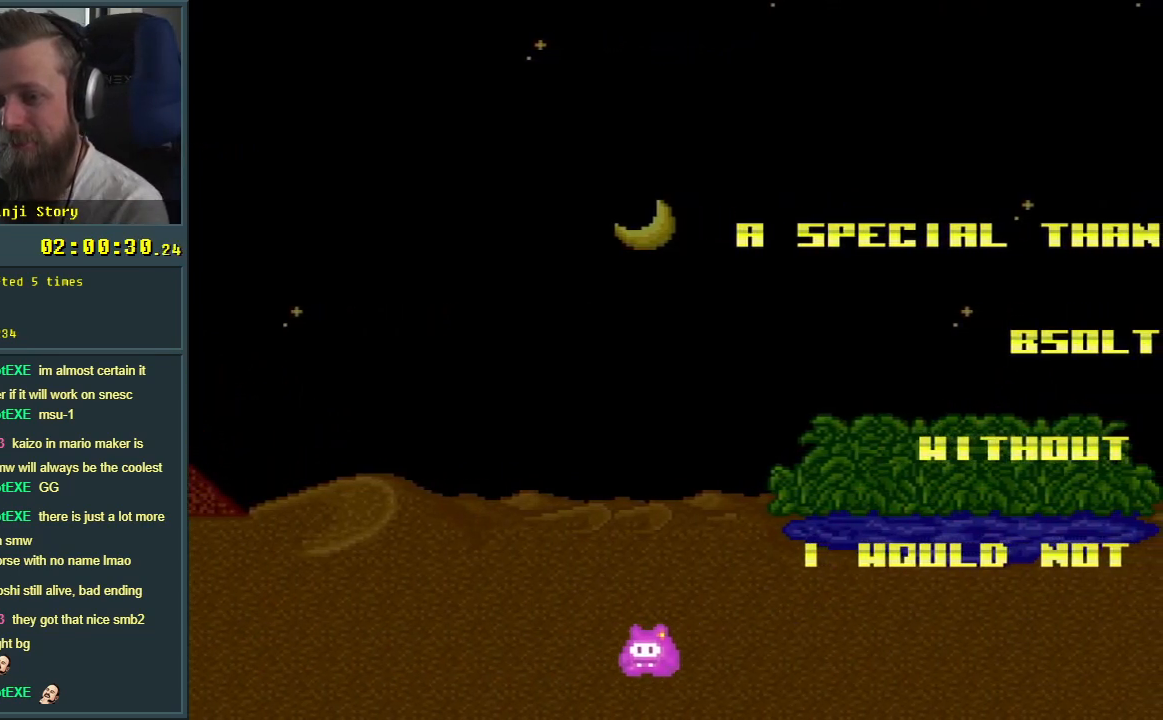
{"buttons": ["B", "Y", "DPAD_RIGHT"], "events": [[300, "B", "down"], [317, "DPAD_LEFT", "up"], [350, "DPAD_UP", "down"], [367, "DPAD_RIGHT", "down"], [367, "DPAD_UP", "up"]]}
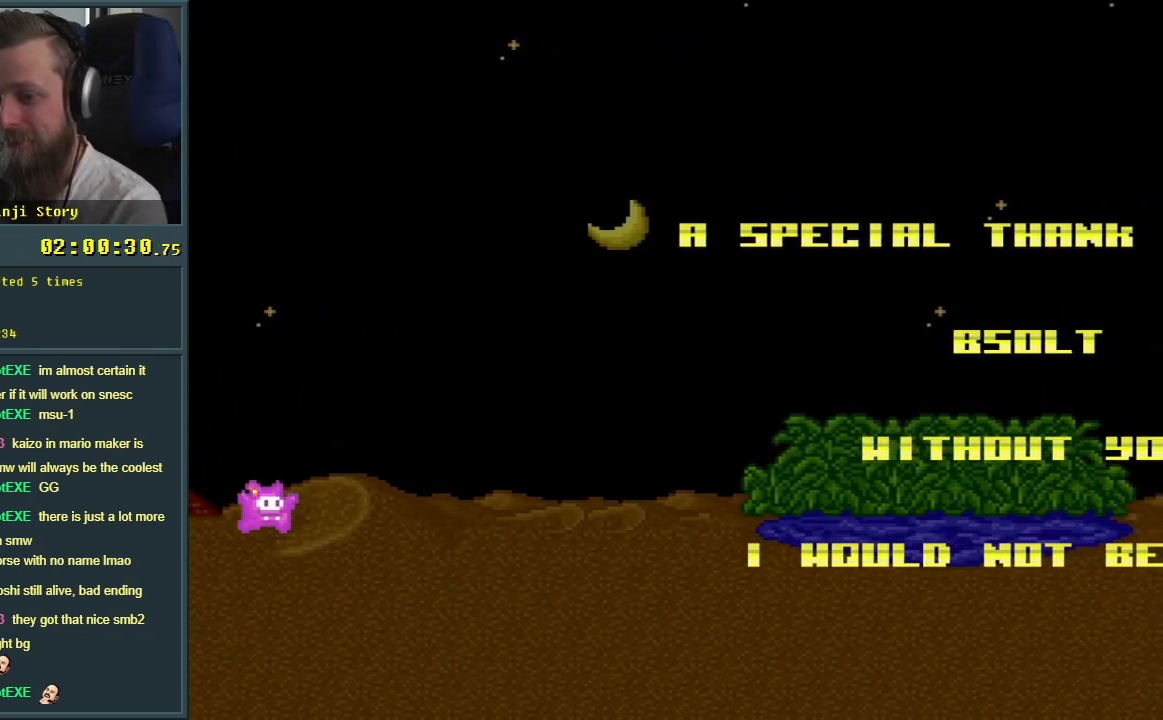
{"buttons": ["Y", "DPAD_RIGHT"], "events": [[450, "B", "up"]]}
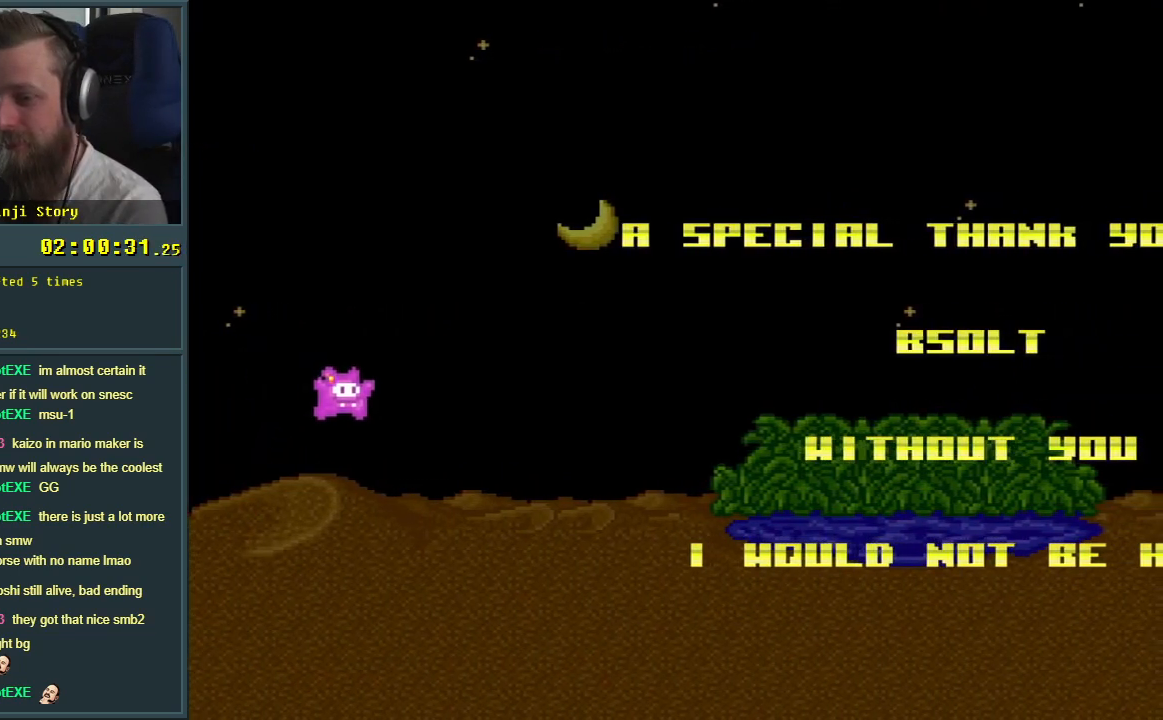
{"buttons": ["Y", "DPAD_RIGHT"], "events": []}
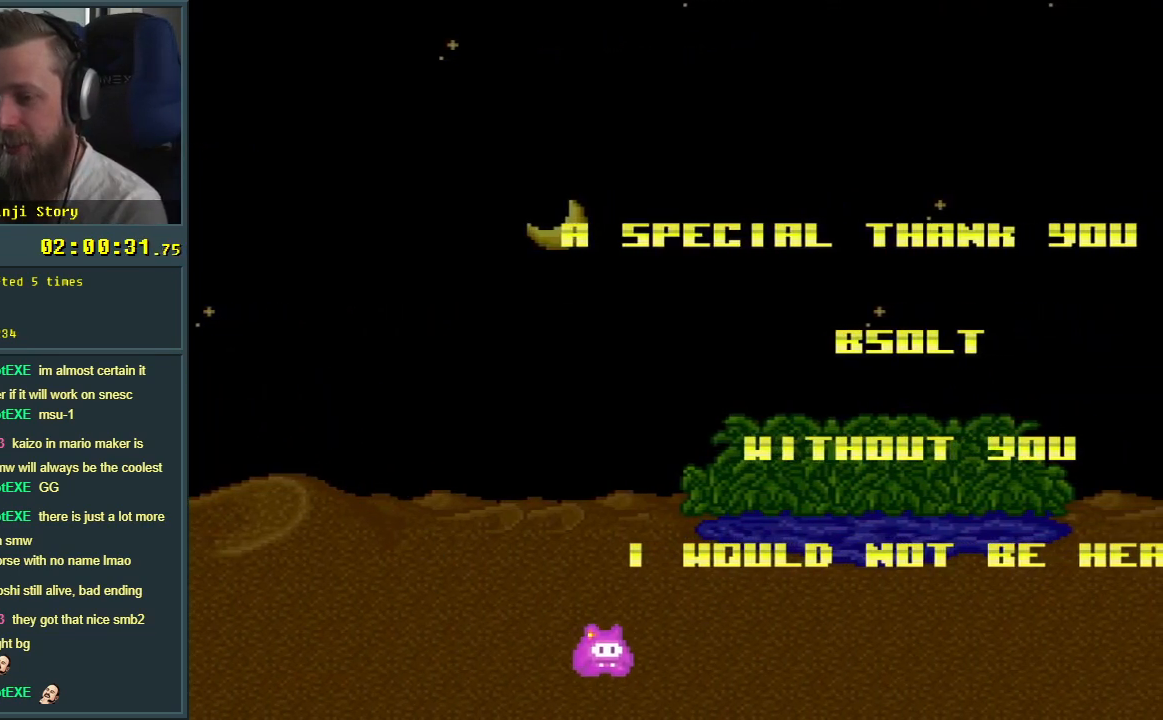
{"buttons": ["Y", "DPAD_RIGHT"], "events": []}
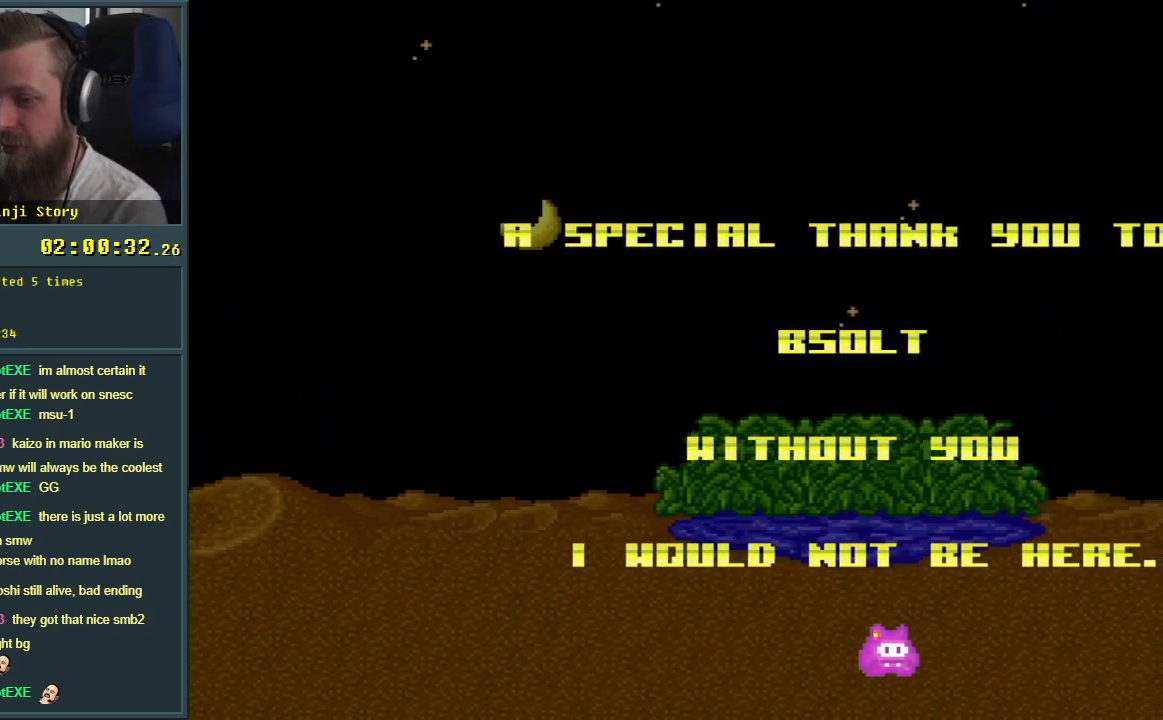
{"buttons": ["B", "Y", "DPAD_LEFT"], "events": [[200, "B", "down"], [267, "DPAD_RIGHT", "up"], [467, "DPAD_LEFT", "down"]]}
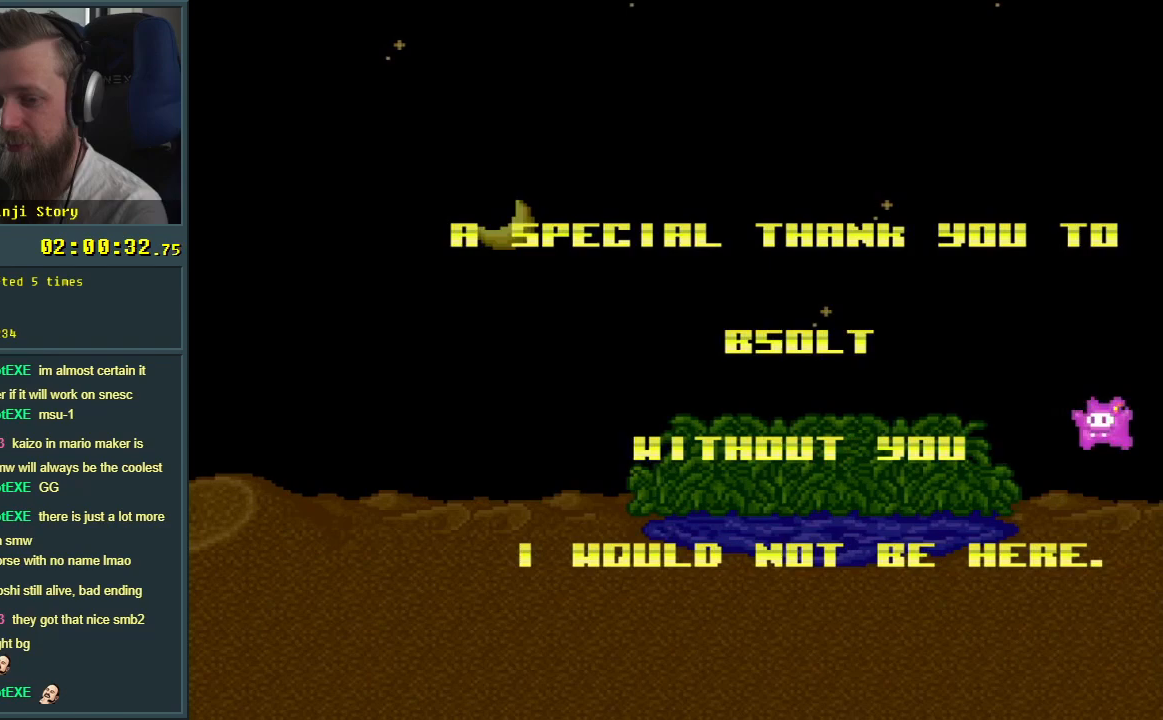
{"buttons": ["Y", "DPAD_LEFT"], "events": [[467, "B", "up"]]}
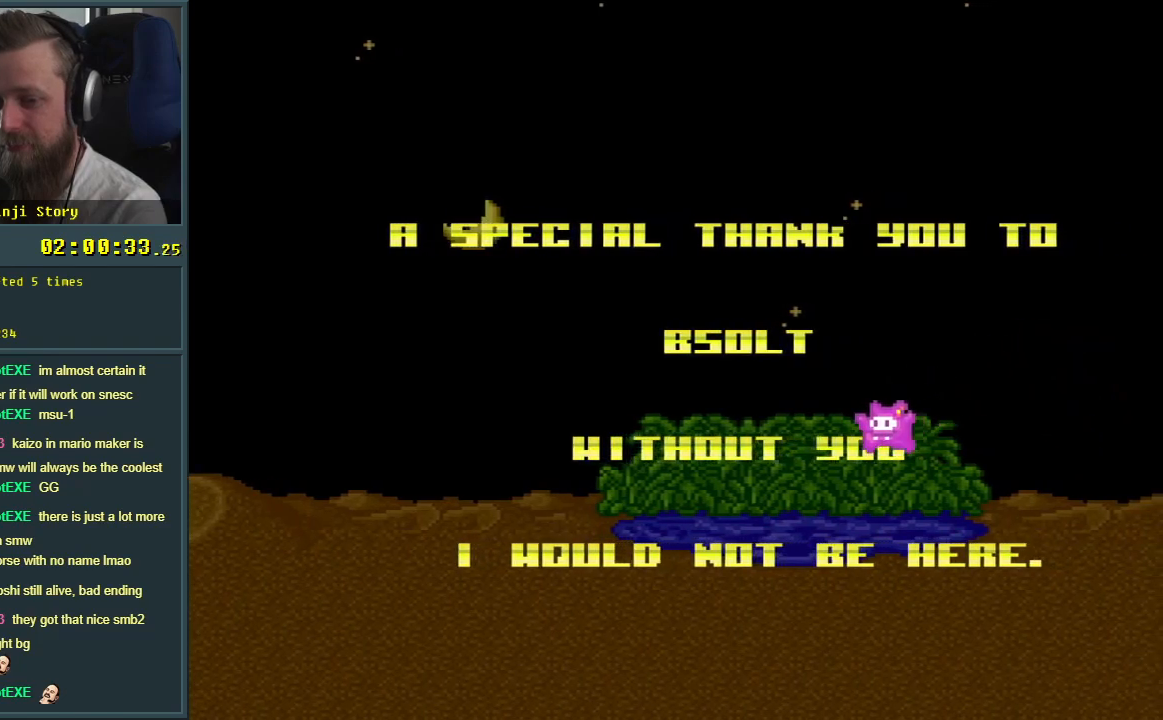
{"buttons": ["Y", "DPAD_LEFT"], "events": []}
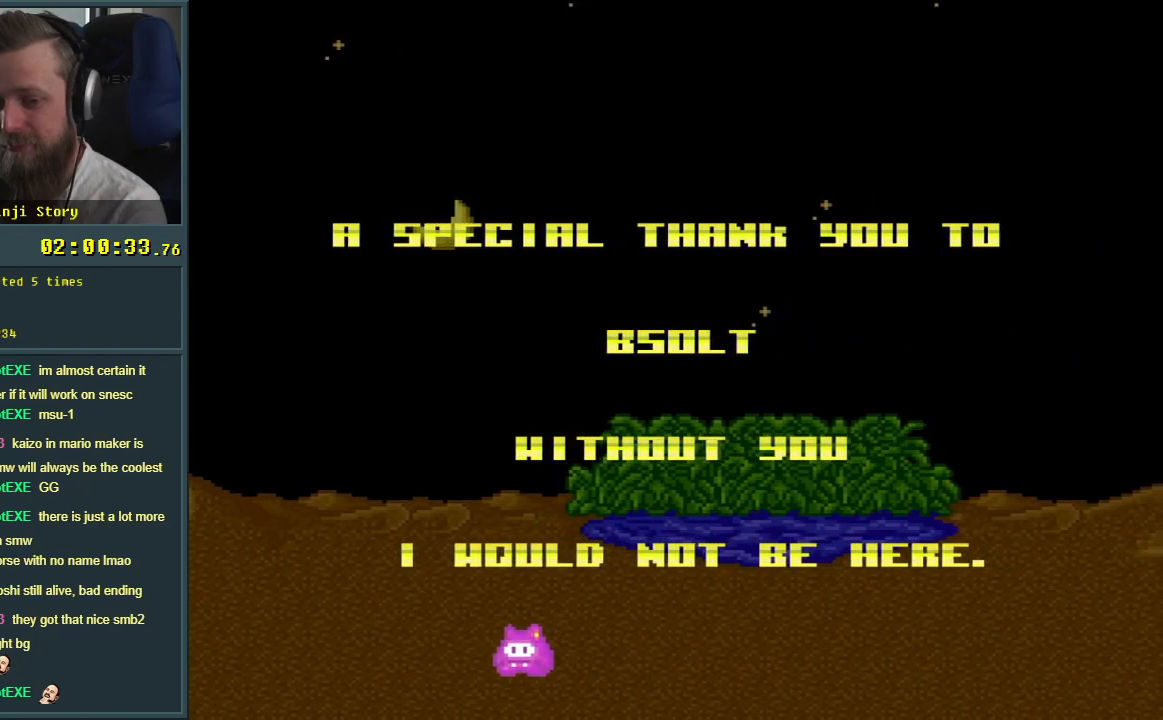
{"buttons": ["B", "Y", "DPAD_RIGHT"], "events": [[250, "B", "down"], [300, "DPAD_LEFT", "up"], [317, "DPAD_UP", "down"], [333, "DPAD_RIGHT", "down"], [333, "DPAD_UP", "up"]]}
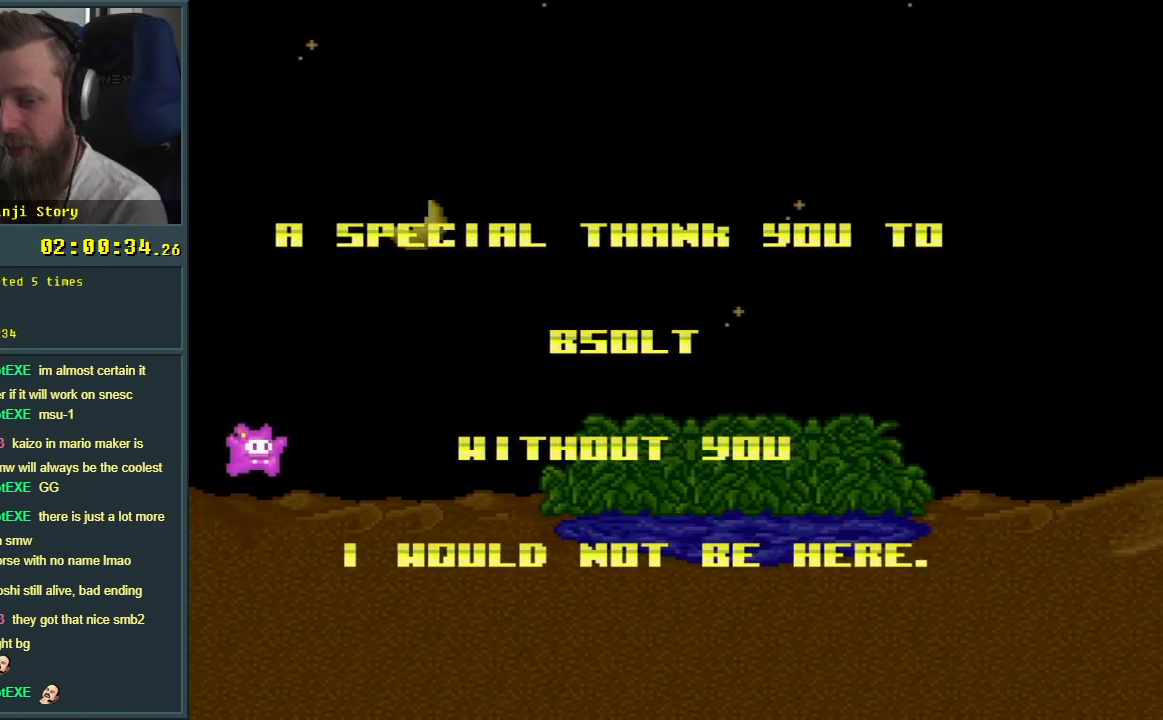
{"buttons": ["Y", "DPAD_RIGHT"], "events": [[317, "B", "up"]]}
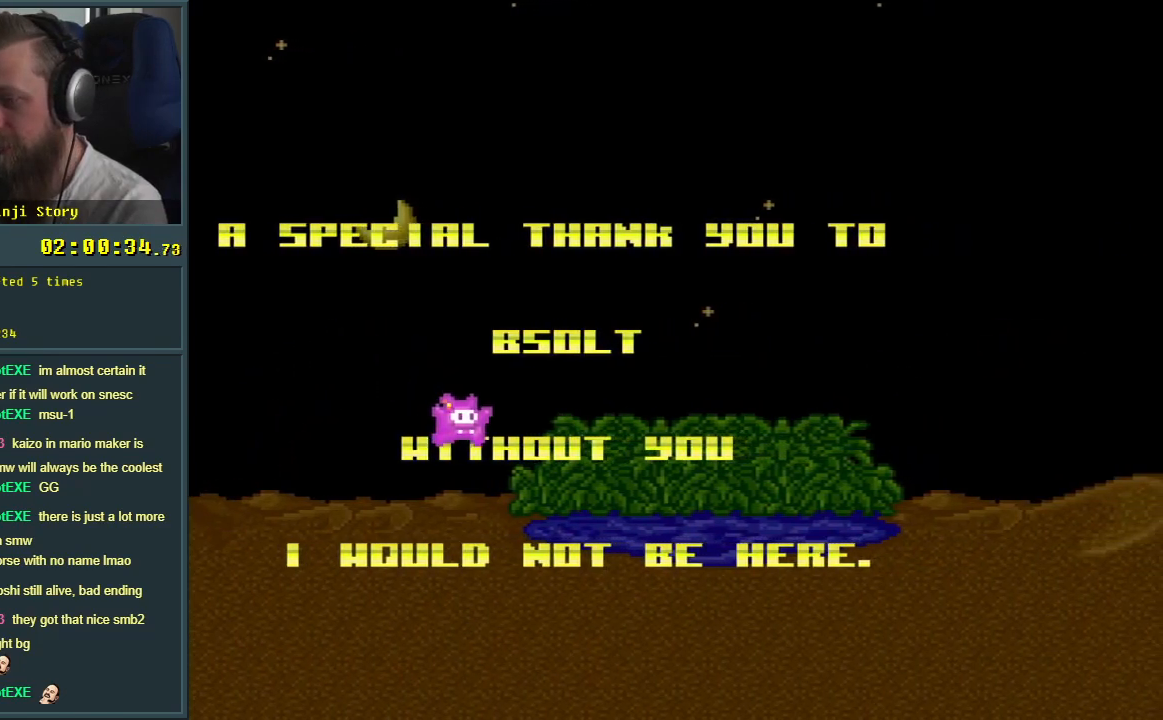
{"buttons": ["Y", "DPAD_RIGHT"], "events": []}
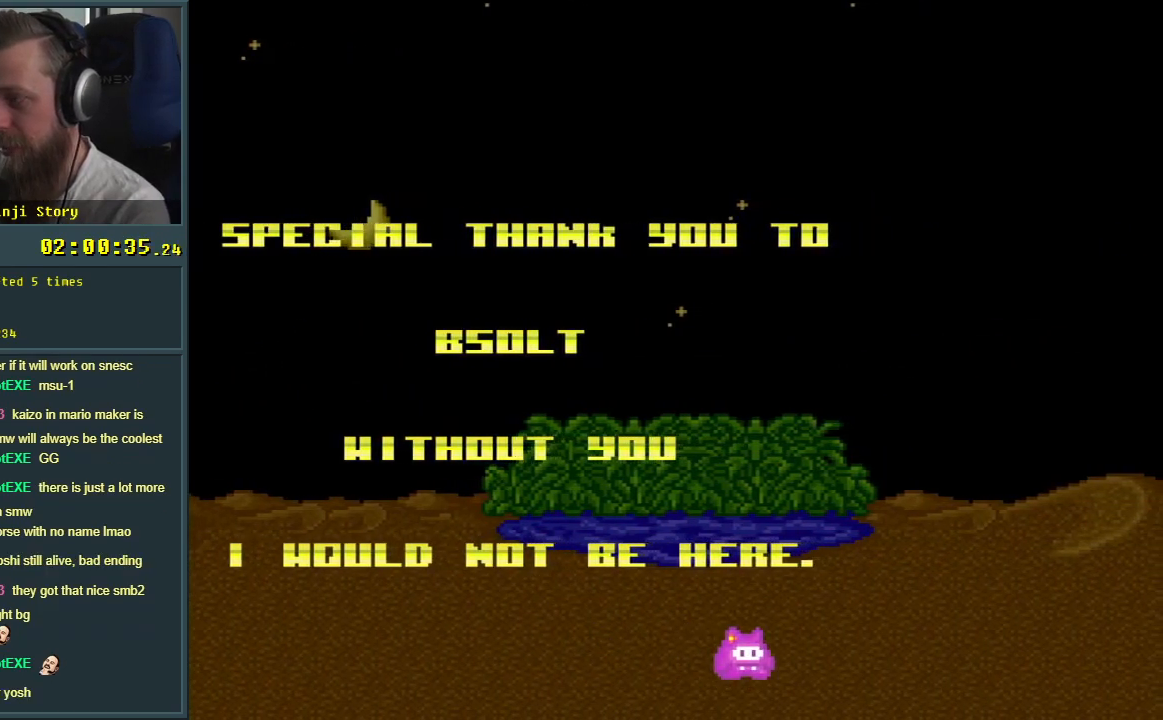
{"buttons": ["Y", "DPAD_RIGHT"], "events": []}
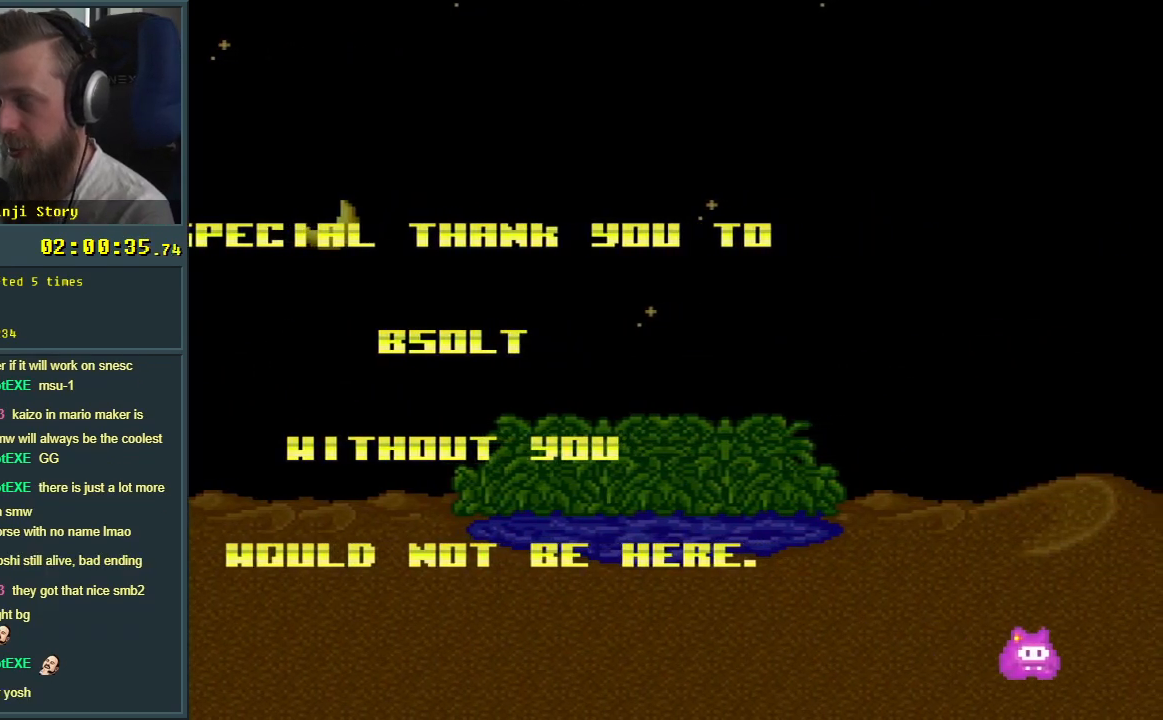
{"buttons": ["B", "Y", "DPAD_LEFT"], "events": [[117, "B", "down"], [150, "DPAD_RIGHT", "up"], [250, "DPAD_LEFT", "down"]]}
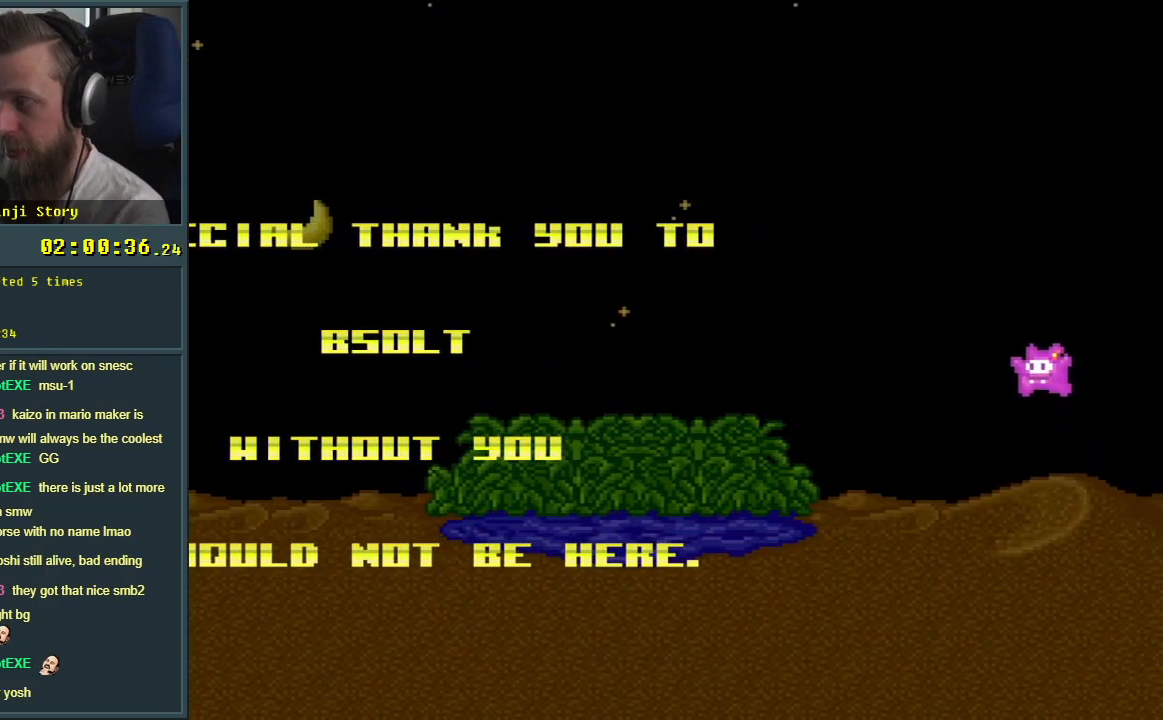
{"buttons": ["Y", "DPAD_LEFT"], "events": [[183, "B", "up"]]}
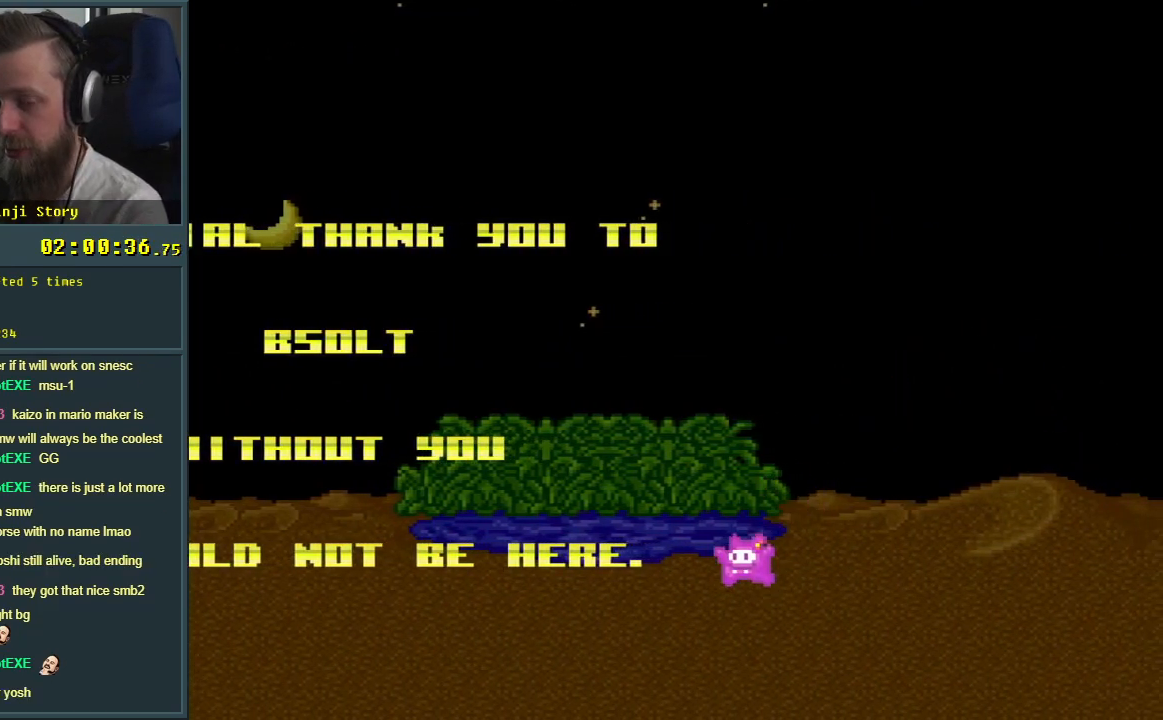
{"buttons": ["B", "Y"], "events": [[250, "B", "down"], [450, "DPAD_LEFT", "up"]]}
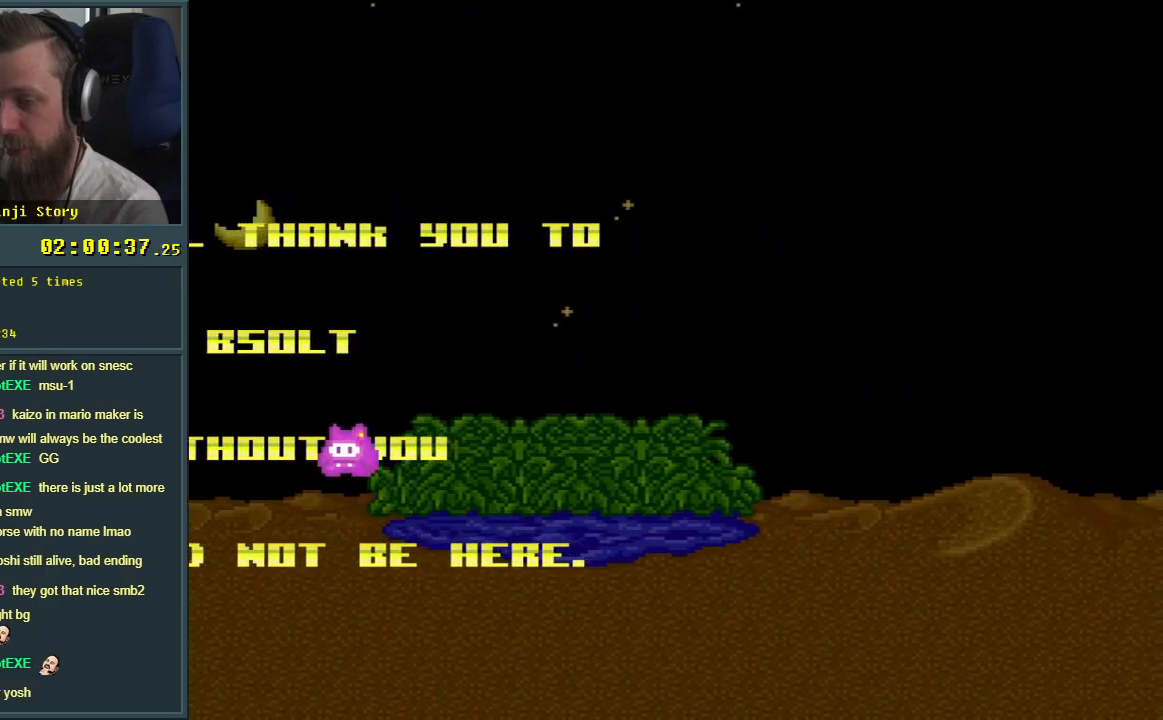
{"buttons": ["Y", "DPAD_RIGHT"], "events": [[67, "DPAD_RIGHT", "down"], [367, "B", "up"]]}
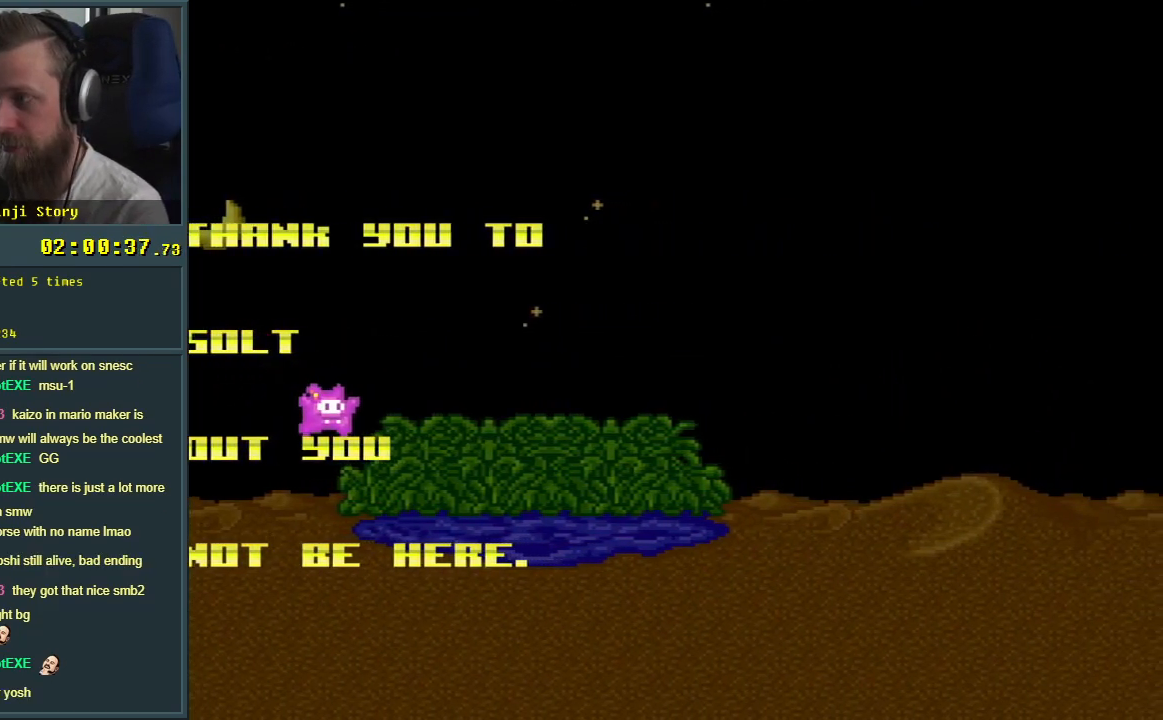
{"buttons": ["Y", "DPAD_RIGHT"], "events": []}
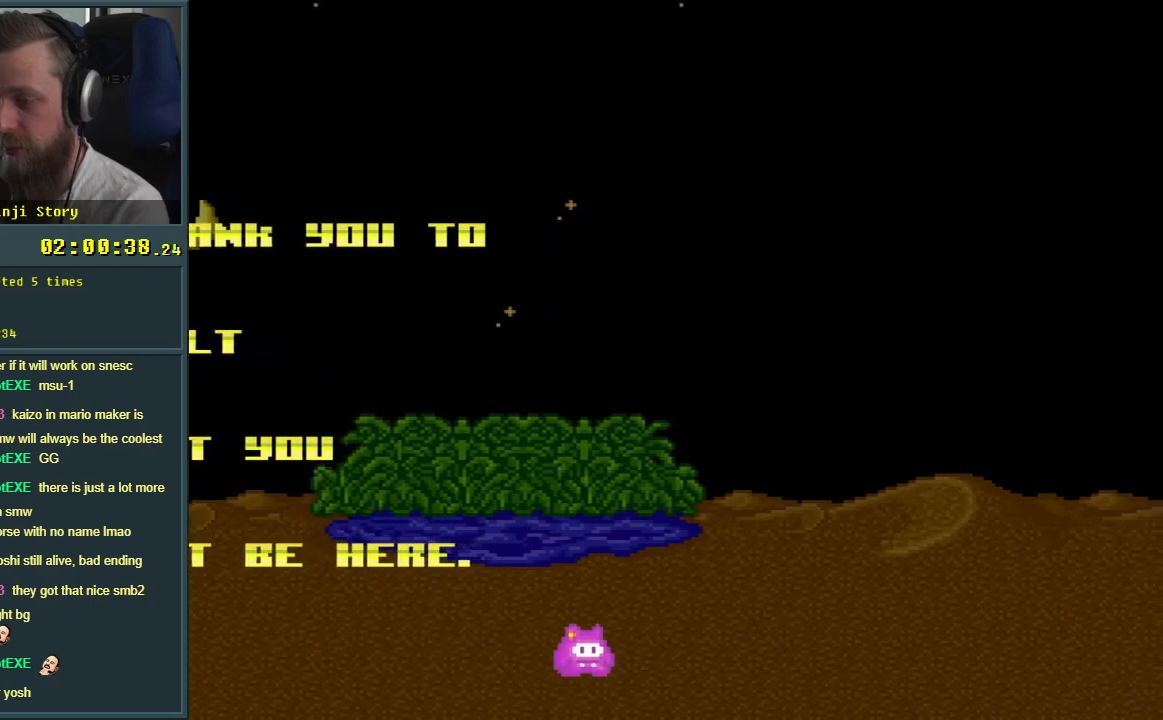
{"buttons": ["Y", "DPAD_RIGHT"], "events": []}